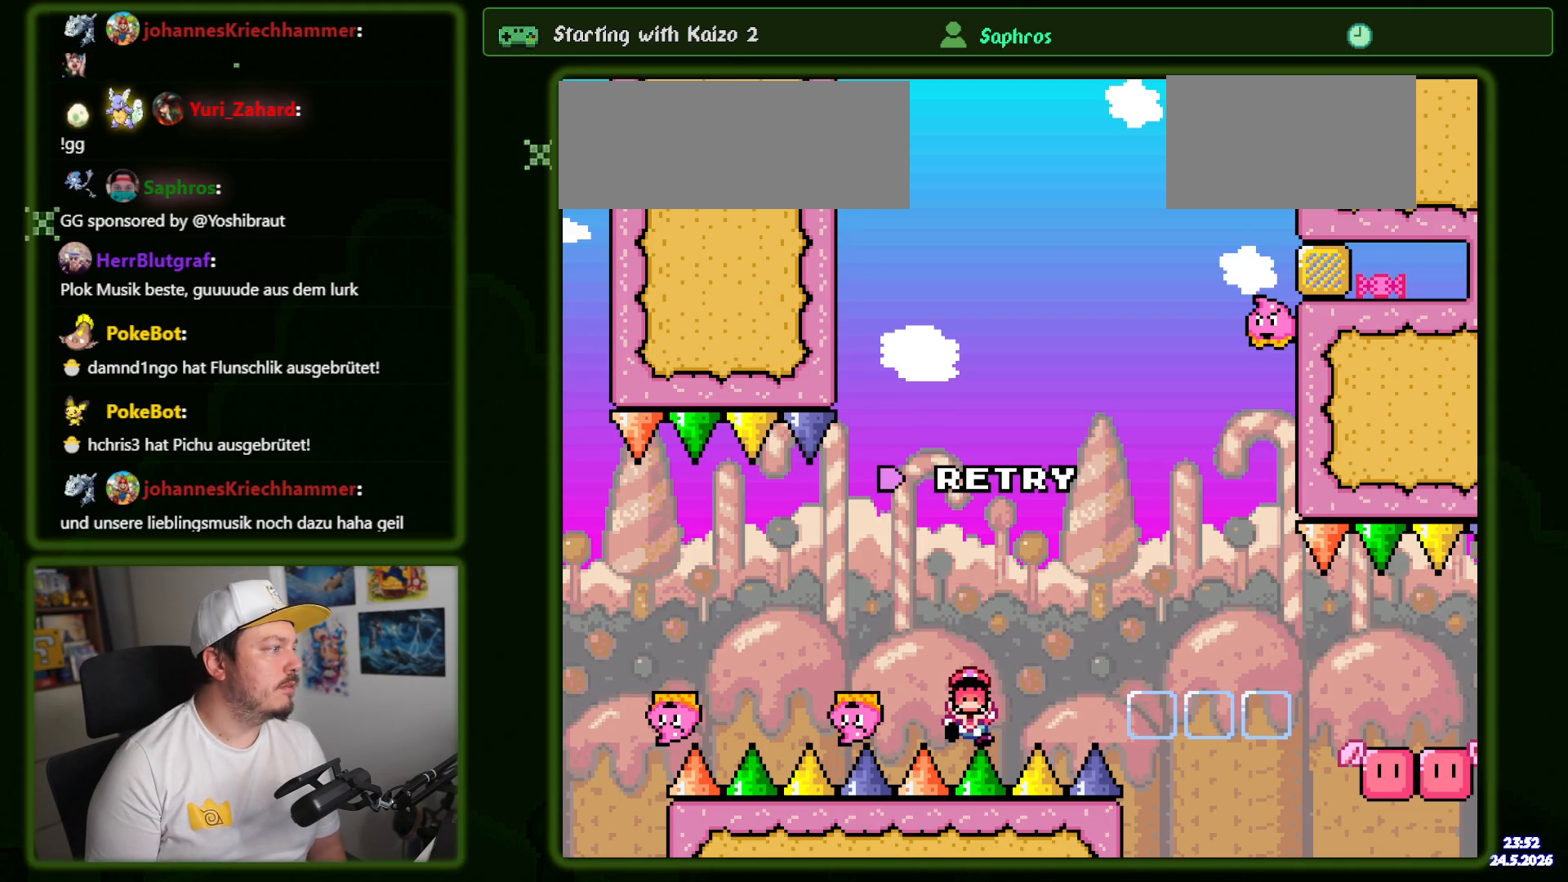
Gameplay with a controller (Nintendo layout); each line is a JSON object with the inputs held at the frame after it. "events" lists button and stick changes between this image and that frame as [ms after this image, input, new state], when the widget could be followed in between. Not read: L3 R3 SELECT Y.
{"buttons": [], "events": []}
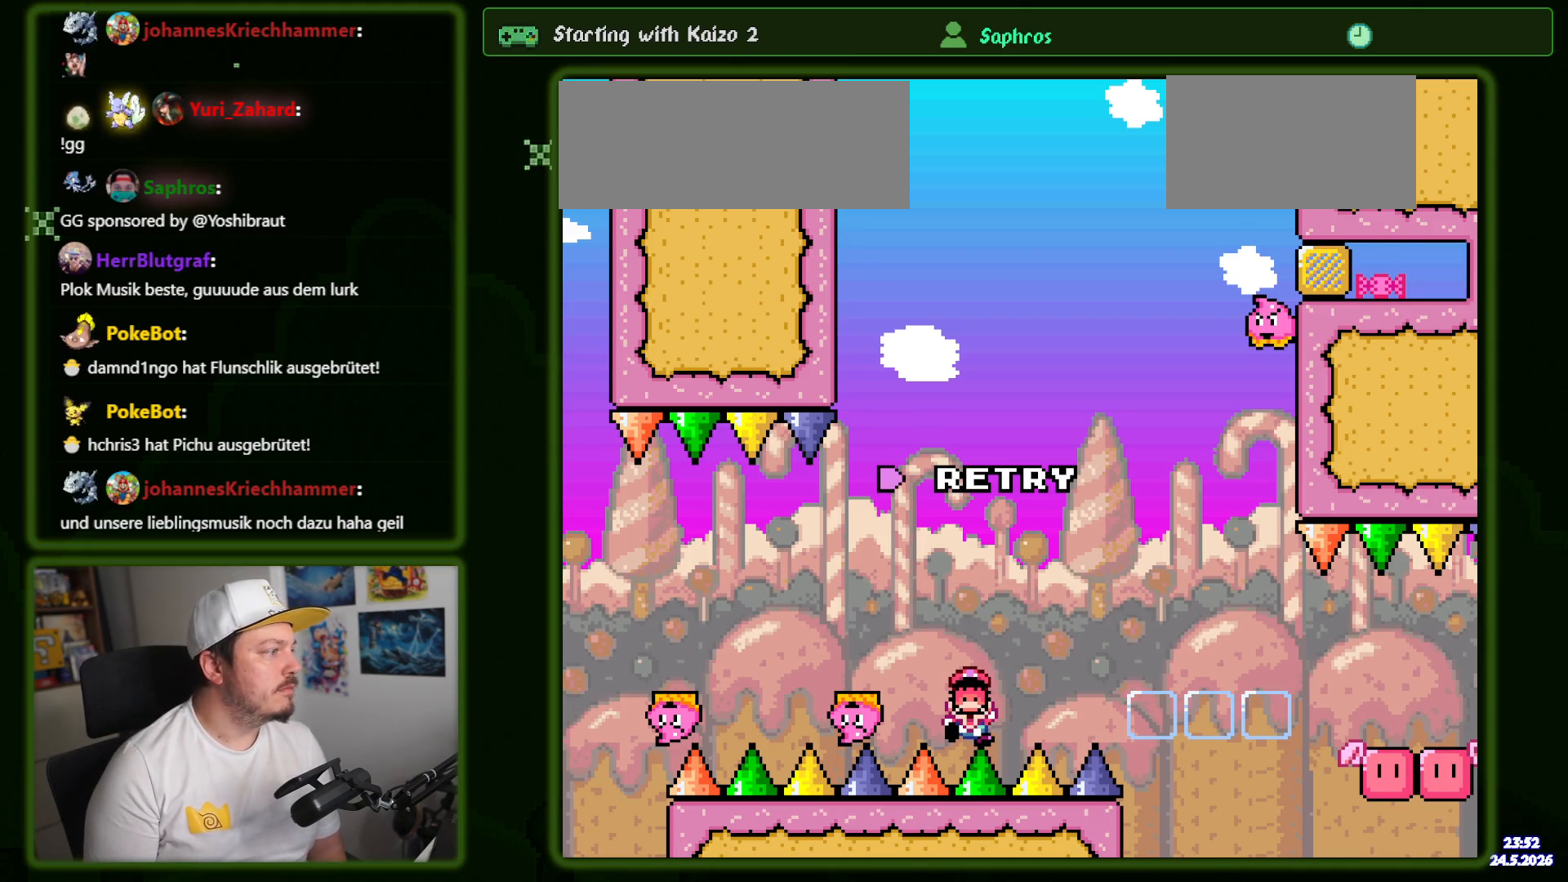
{"buttons": [], "events": []}
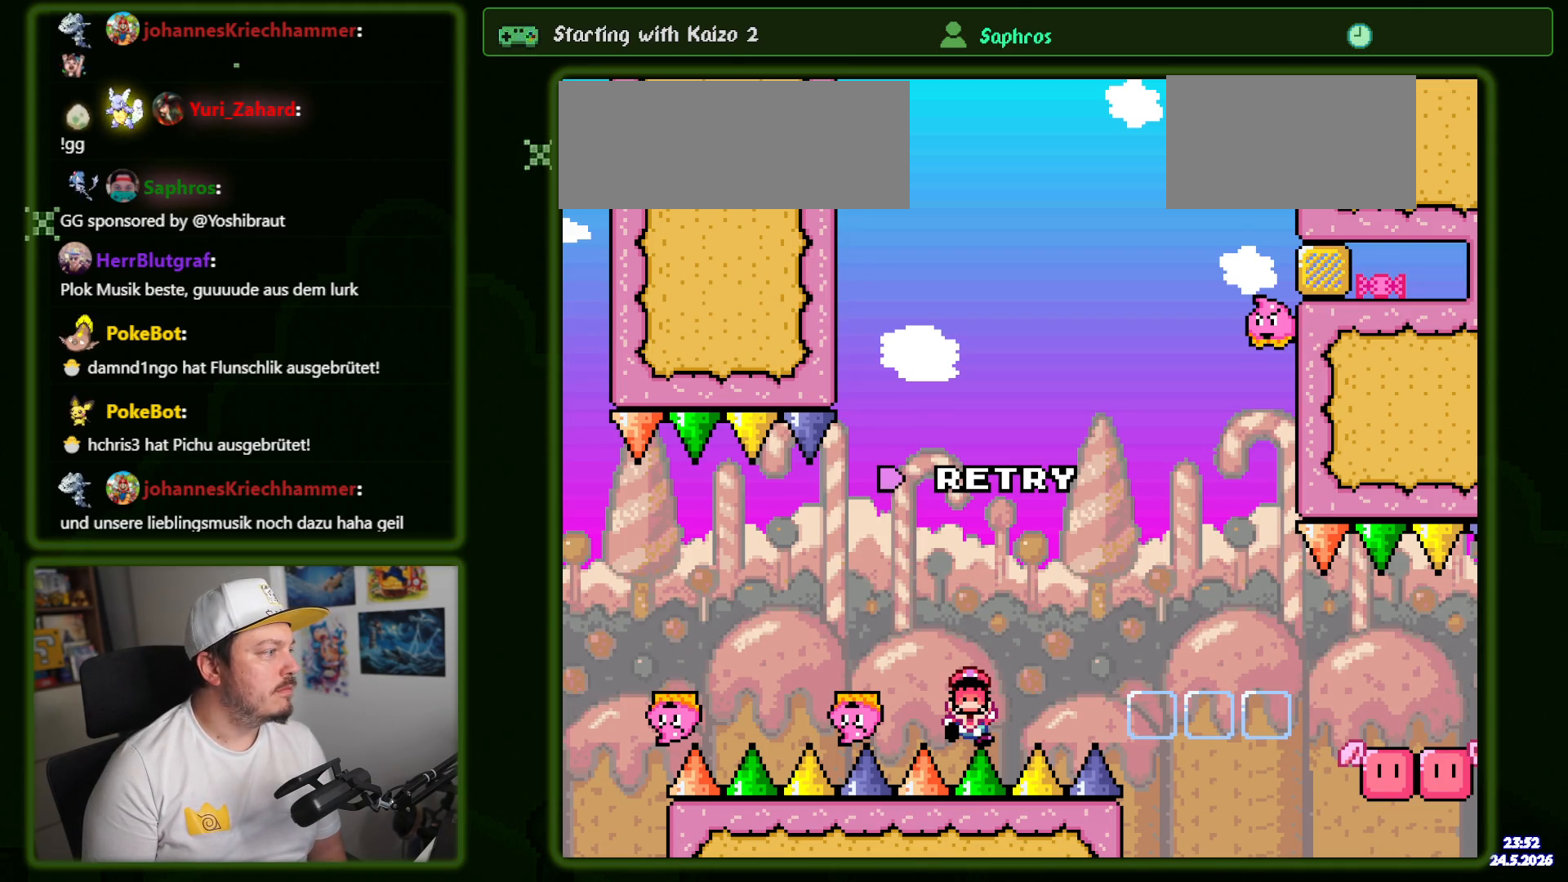
{"buttons": [], "events": []}
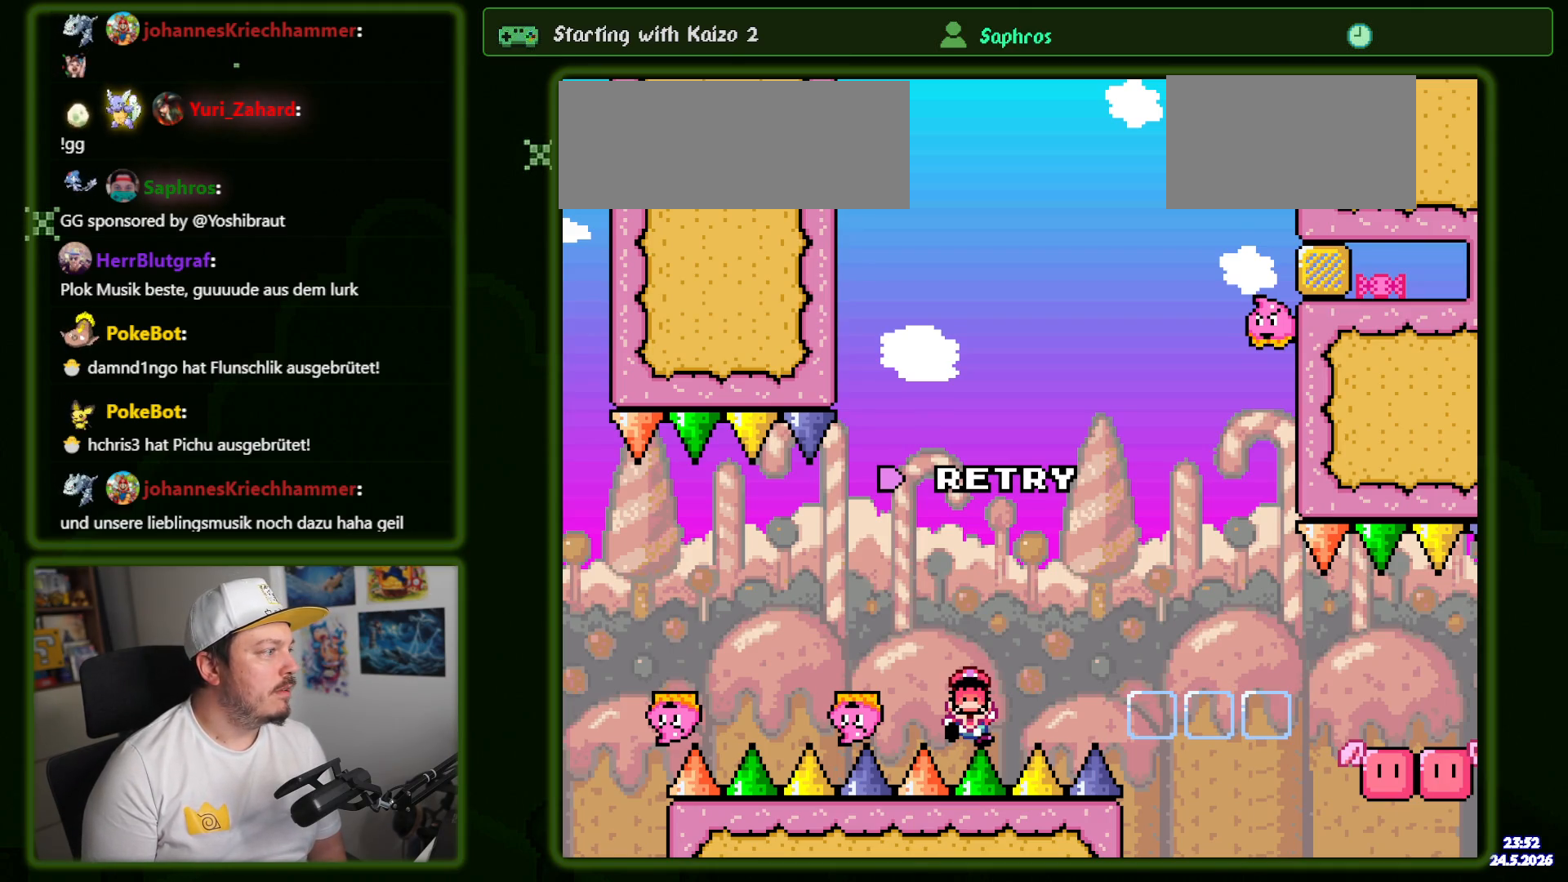
{"buttons": [], "events": [[350, "B", "down"], [466, "B", "up"]]}
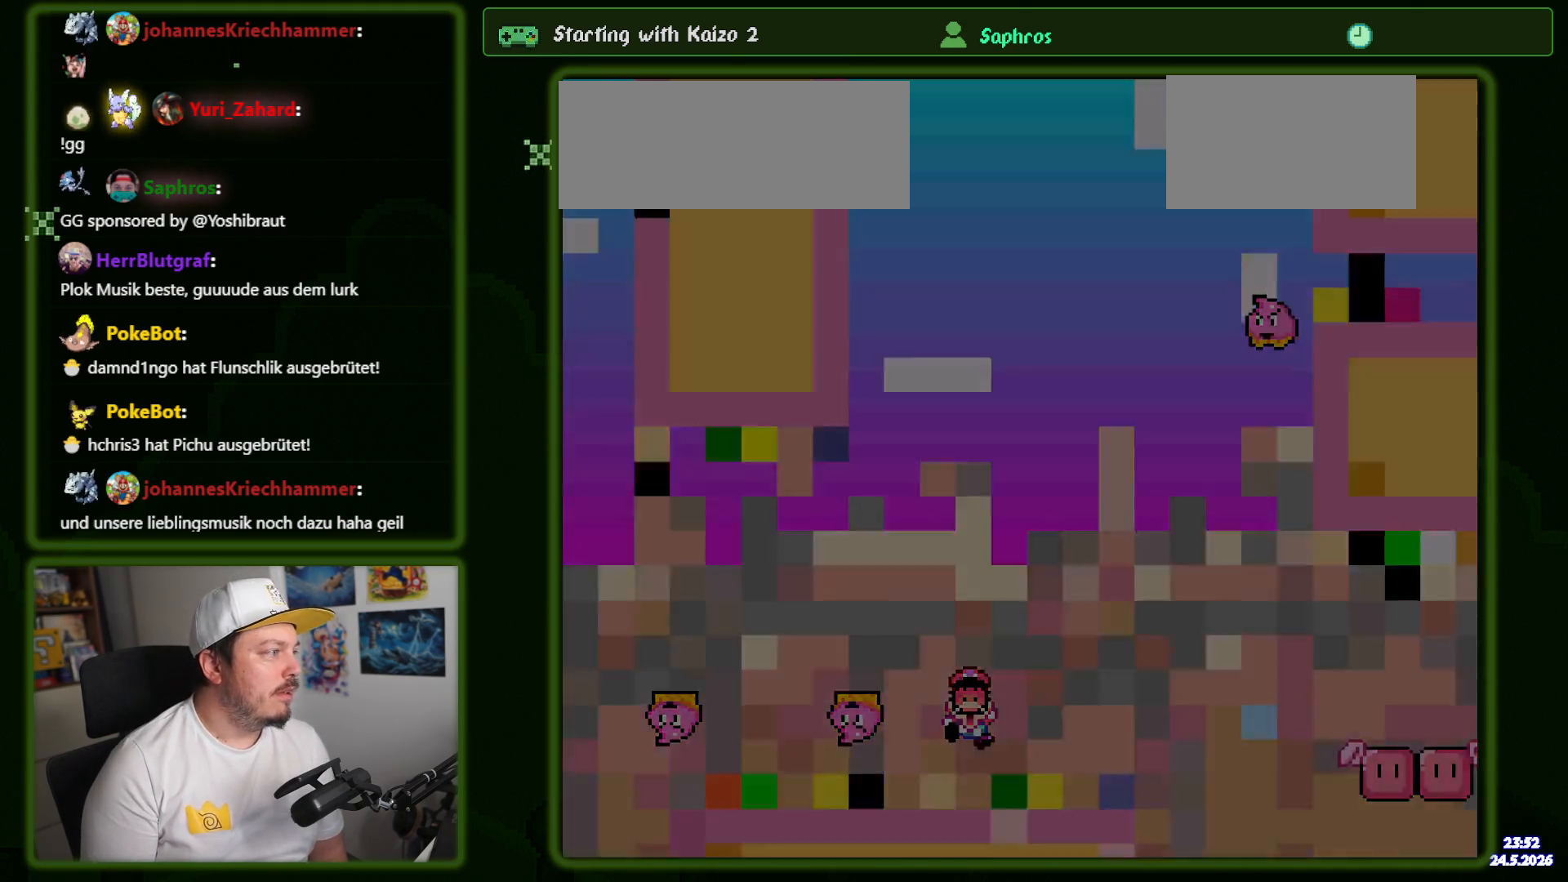
{"buttons": [], "events": []}
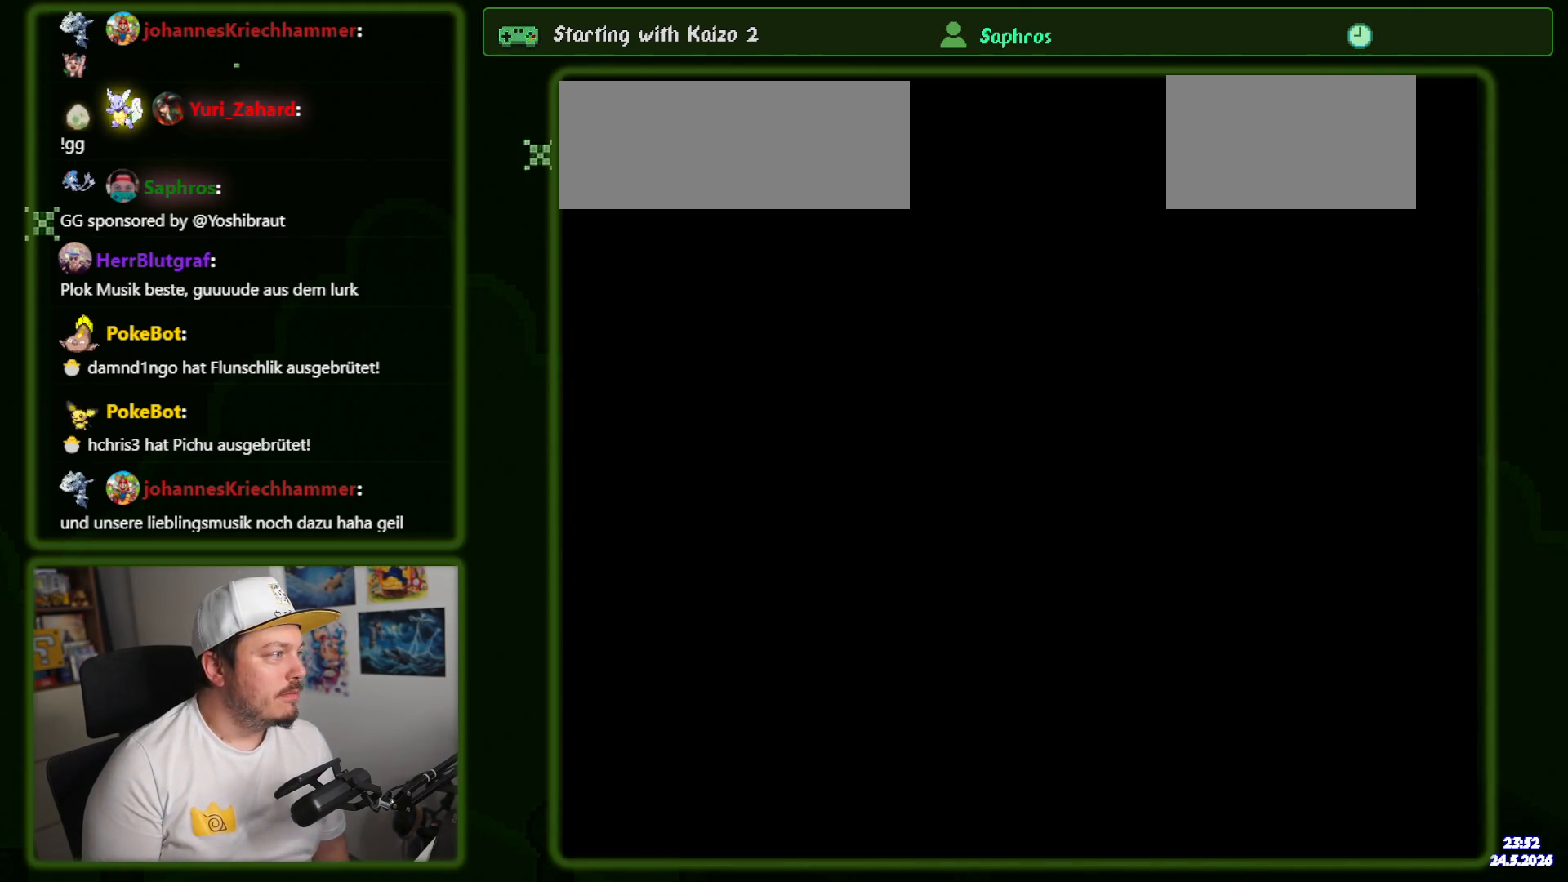
{"buttons": [], "events": []}
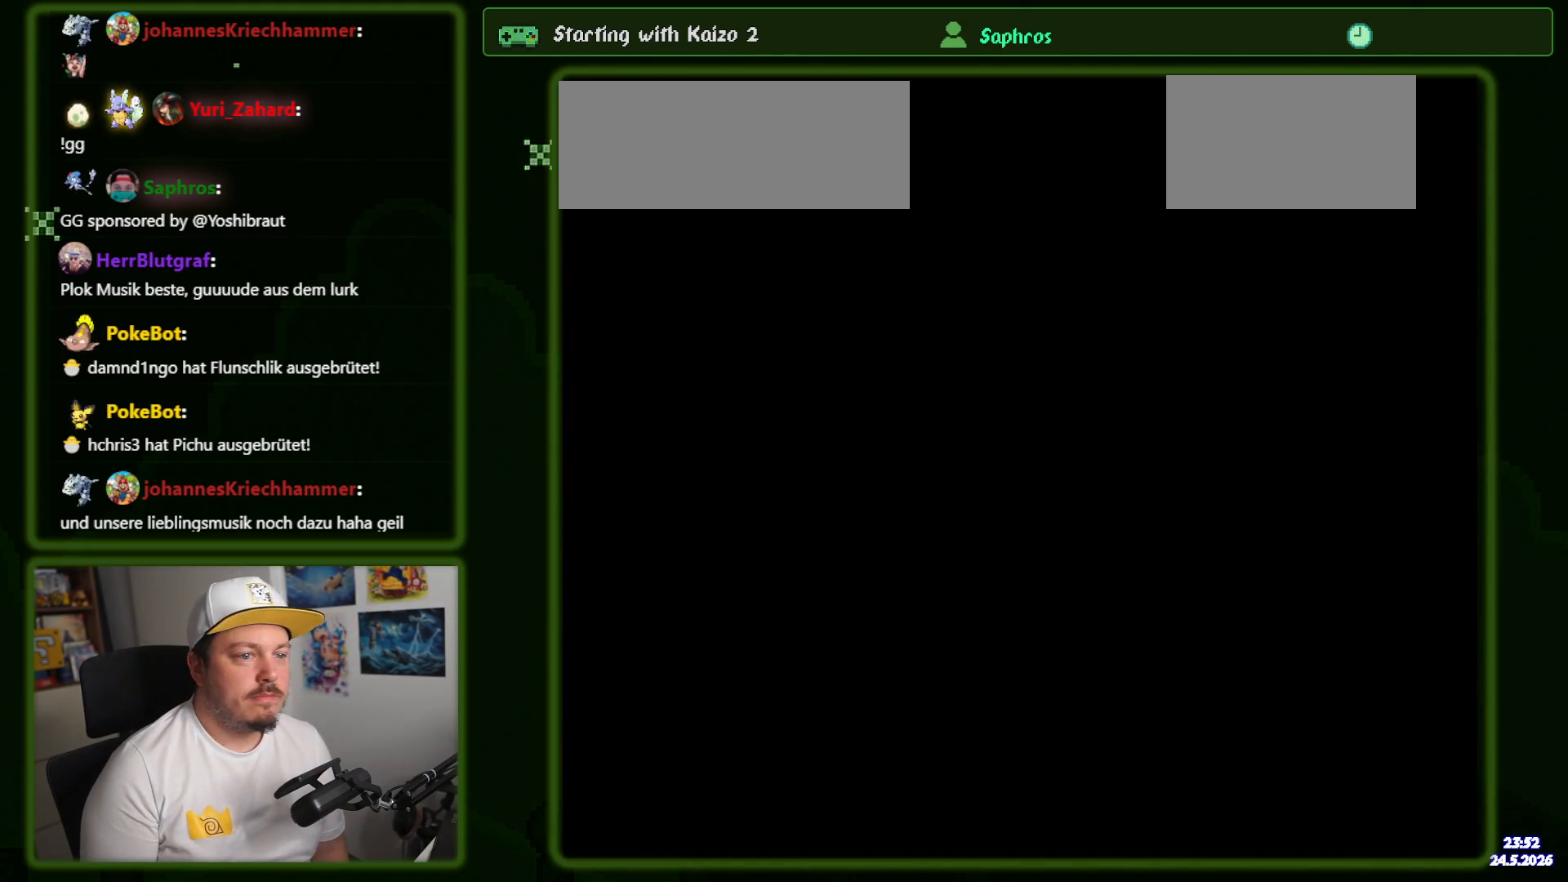
{"buttons": ["DPAD_RIGHT"], "events": [[366, "DPAD_RIGHT", "down"]]}
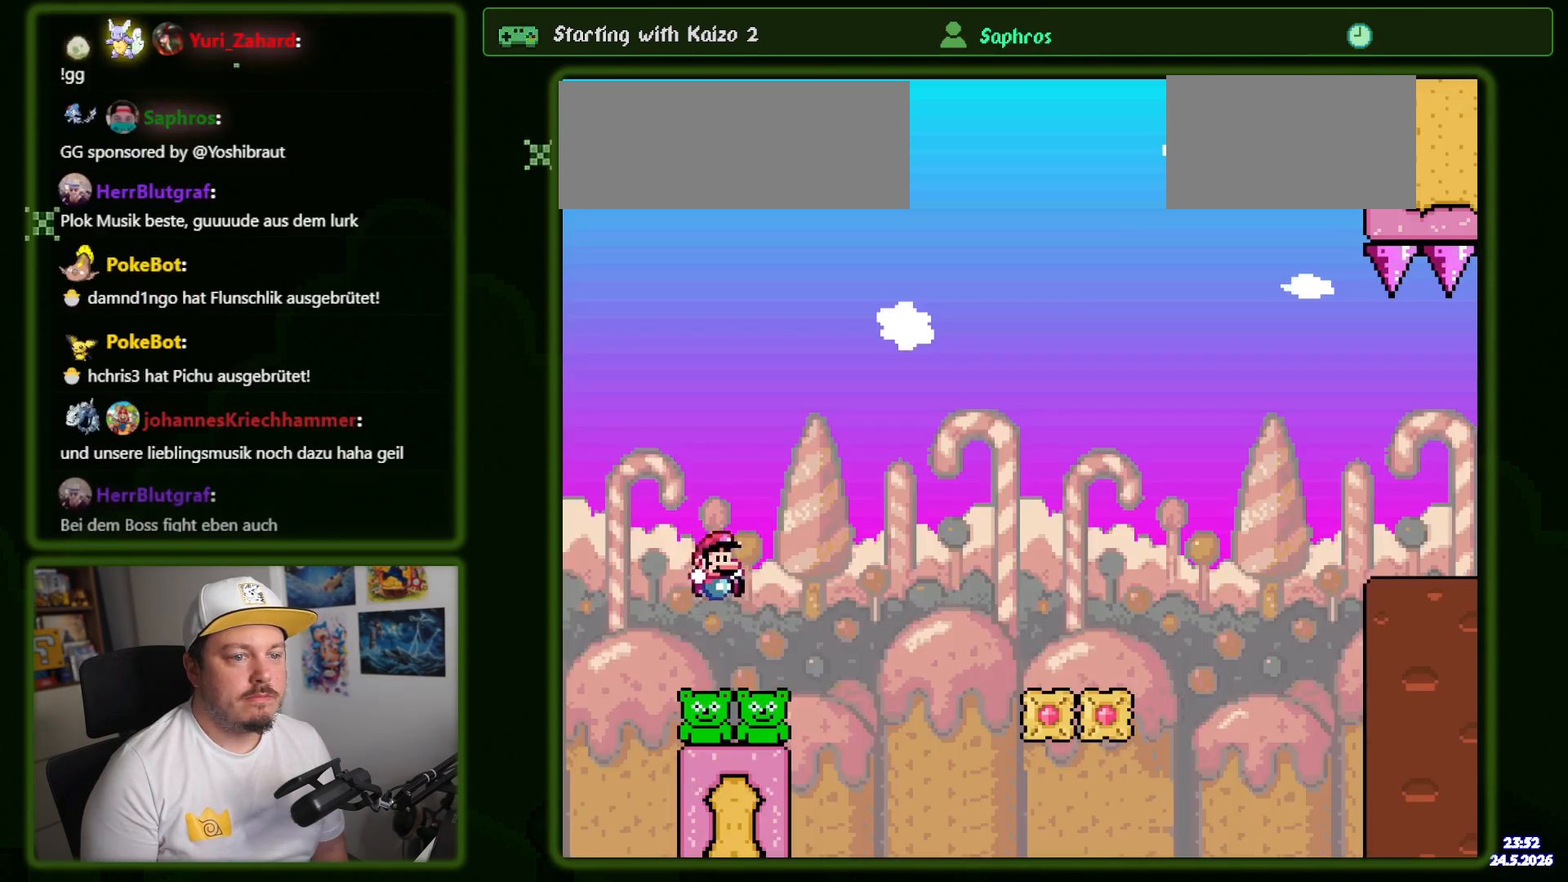
{"buttons": ["DPAD_RIGHT"], "events": [[150, "B", "down"], [466, "B", "up"]]}